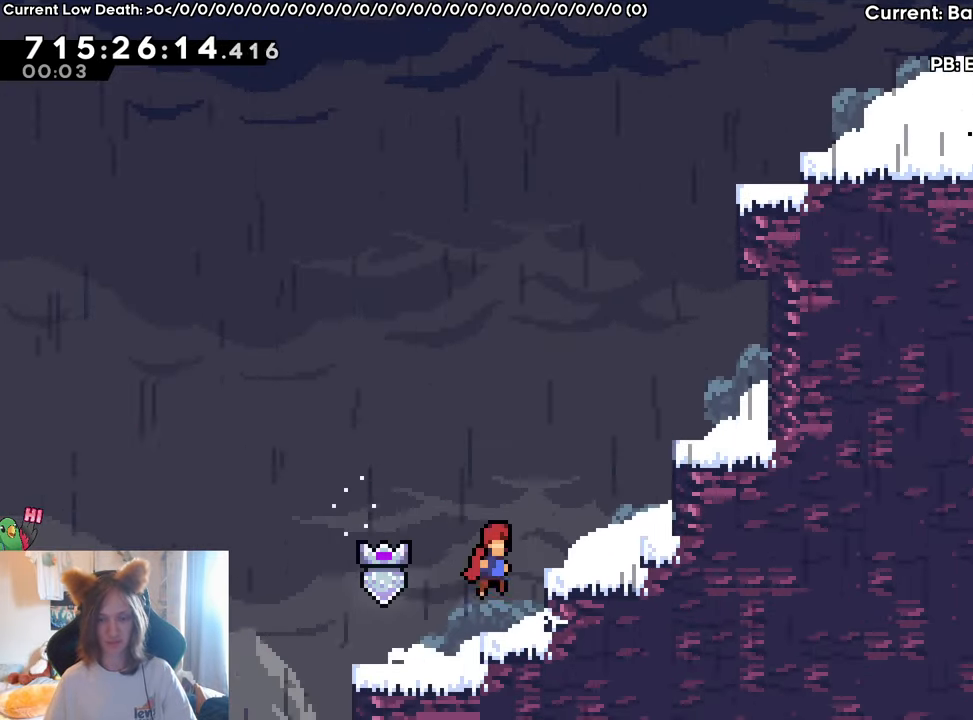
Gameplay with a controller (Nintendo layout); each line is a JSON object with the inputs held at the frame after it. "events" lists button and stick changes between this image and that frame as [ms after this image, input, new state], when the widget could be followed in between. Not read: HOME L1 L3 R3 START.
{"buttons": [], "left_stick": "right", "right_stick": "center", "events": [[100, "Y", "down"], [284, "L2", "up"], [317, "B", "up"], [317, "Y", "up"], [351, "left_stick", "right"], [434, "R1", "up"]]}
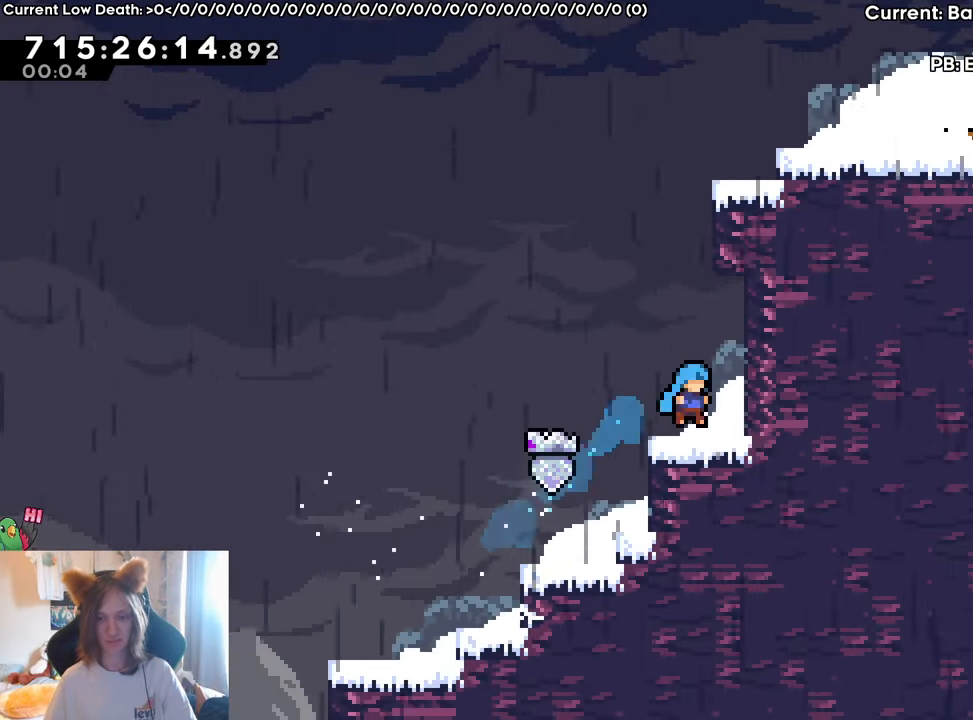
{"buttons": ["B"], "left_stick": "right", "right_stick": "center", "events": [[50, "R1", "down"], [133, "R1", "up"], [150, "Y", "down"], [150, "left_stick", "up"], [250, "SELECT", "down"], [300, "Y", "up"], [300, "left_stick", "center"], [350, "B", "down"], [367, "SELECT", "up"], [433, "L2", "down"], [450, "left_stick", "right"], [484, "L2", "up"]]}
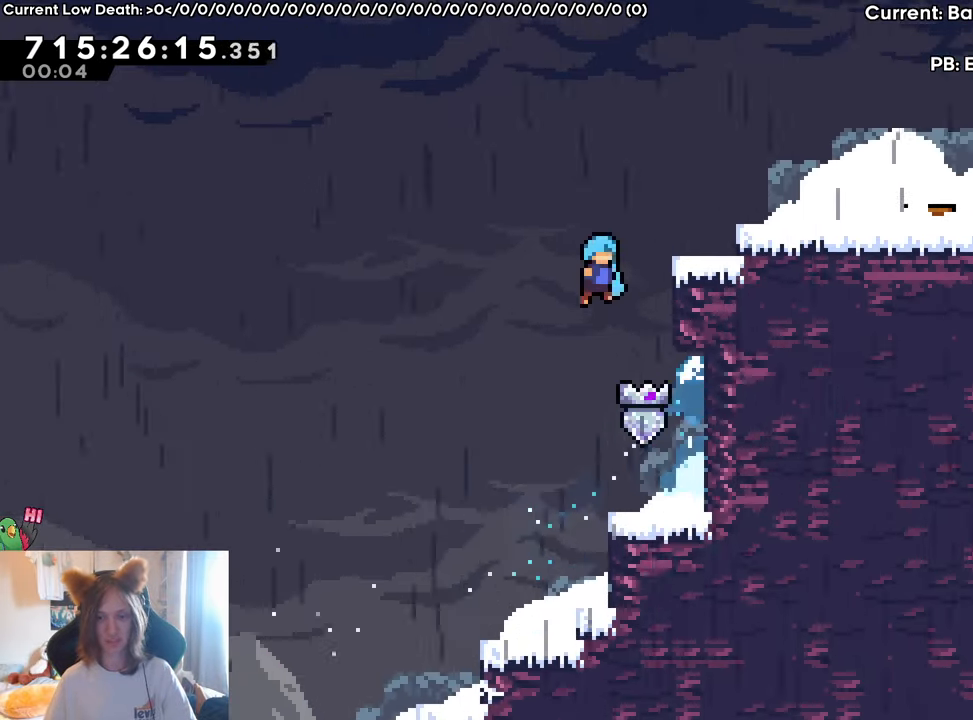
{"buttons": [], "left_stick": "center", "right_stick": "center", "events": [[34, "B", "up"], [34, "left_stick", "center"]]}
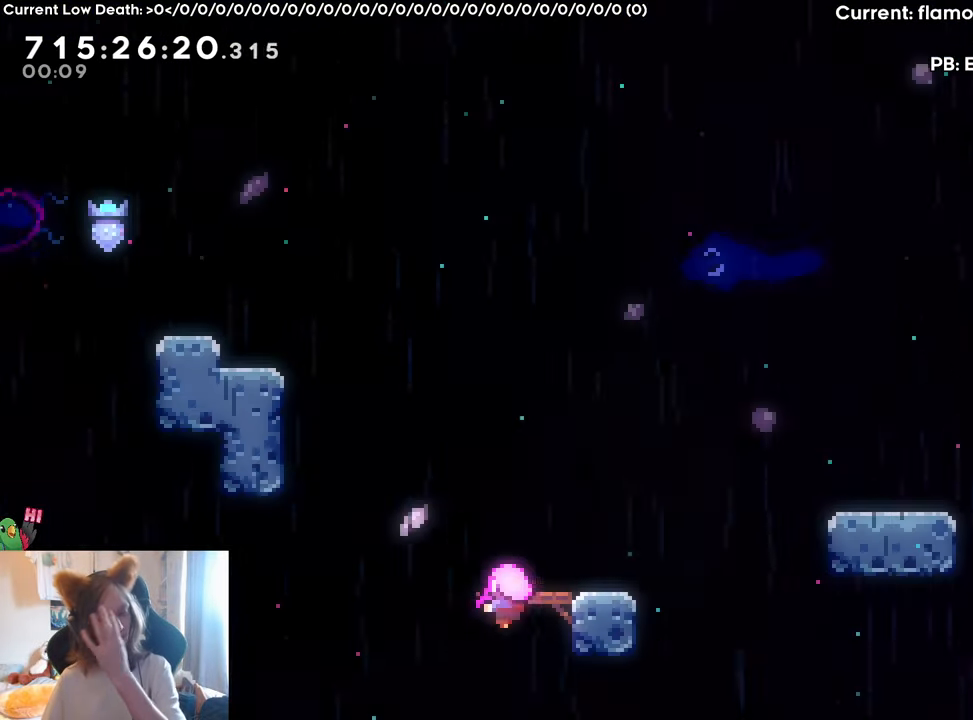
{"buttons": [], "left_stick": "center", "right_stick": "center", "events": []}
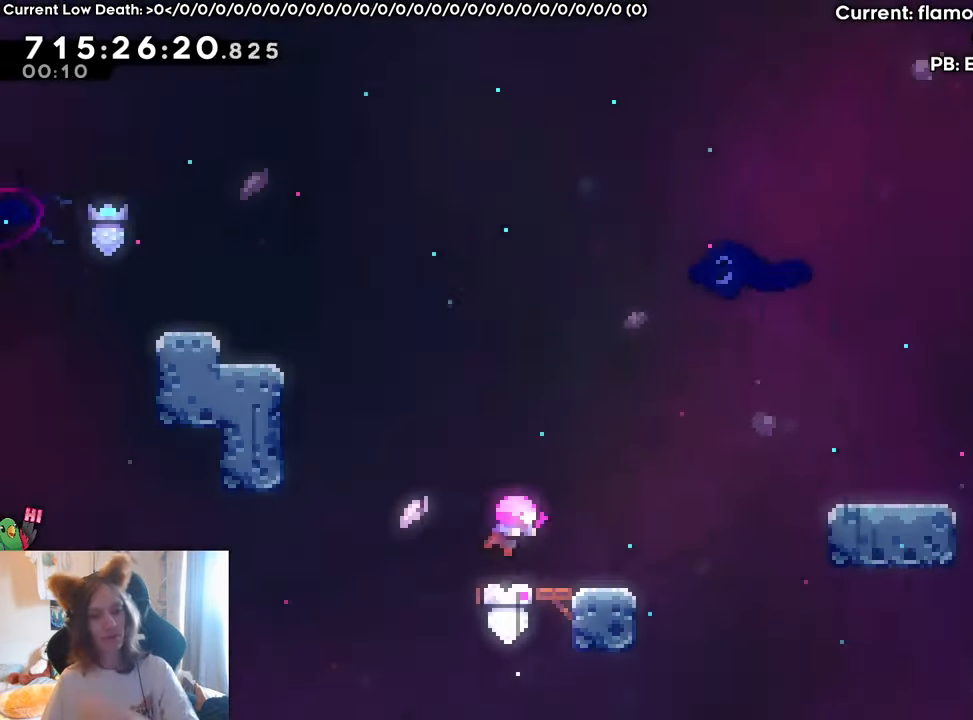
{"buttons": [], "left_stick": "center", "right_stick": "center", "events": []}
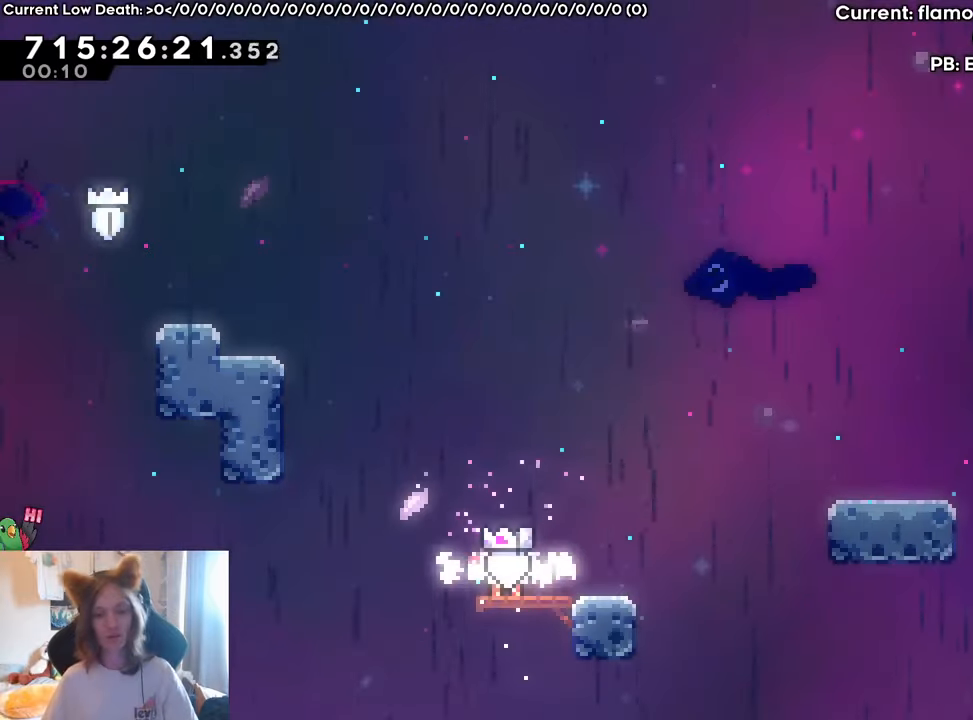
{"buttons": ["B"], "left_stick": "center", "right_stick": "center", "events": [[117, "Y", "down"], [117, "left_stick", "right"], [283, "Y", "up"], [333, "B", "down"], [383, "left_stick", "center"]]}
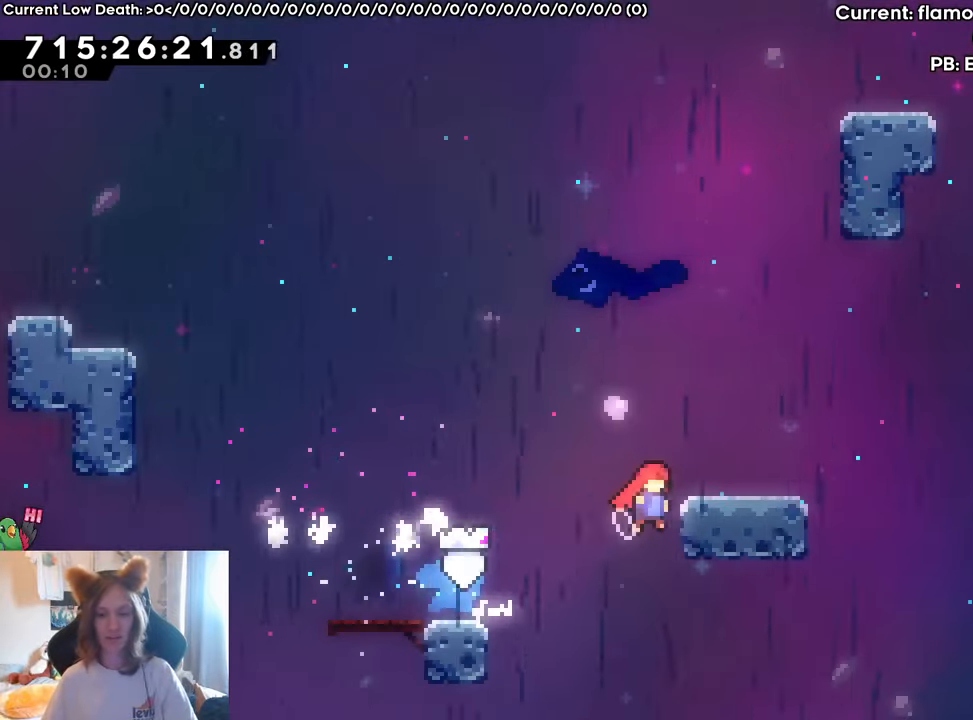
{"buttons": ["B", "R1"], "left_stick": "right", "right_stick": "center", "events": [[100, "left_stick", "right"], [117, "Y", "down"], [217, "B", "up"], [250, "Y", "up"], [334, "B", "down"], [501, "R1", "down"]]}
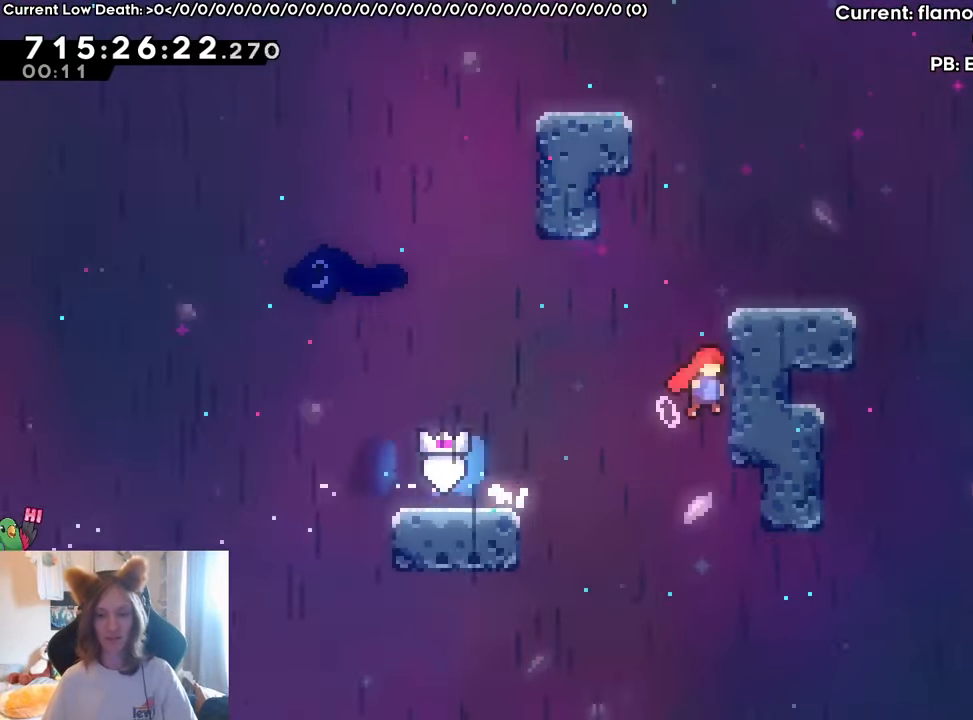
{"buttons": ["B", "Y", "R1"], "left_stick": "down", "right_stick": "center", "events": [[50, "B", "up"], [83, "left_stick", "center"], [117, "B", "down"], [200, "B", "up"], [267, "B", "down"], [417, "left_stick", "down"], [450, "Y", "down"]]}
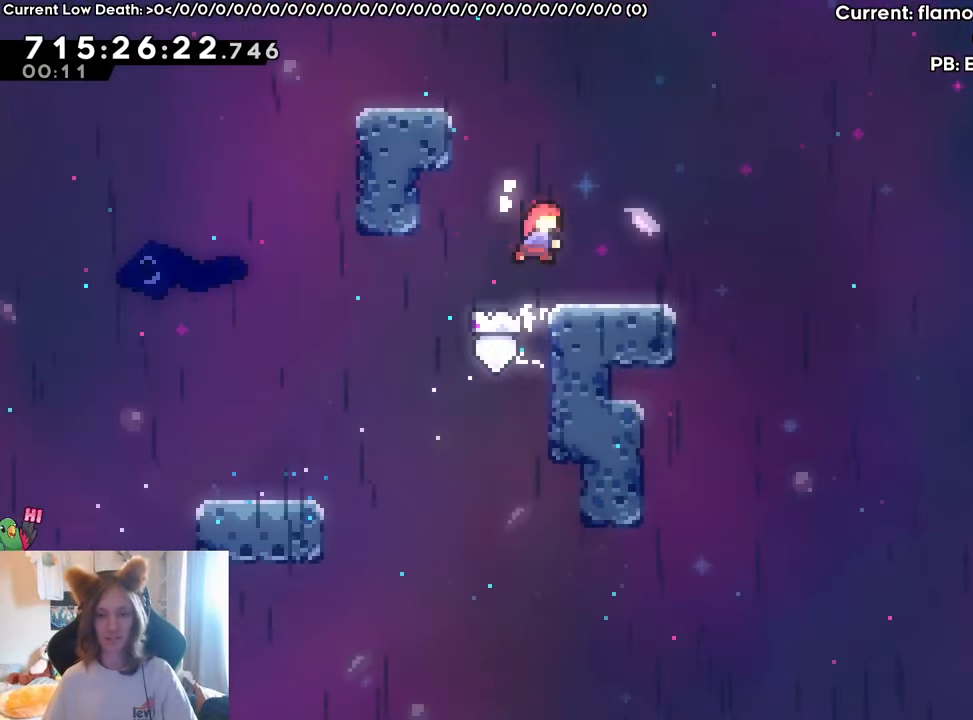
{"buttons": ["L2"], "left_stick": "center", "right_stick": "center", "events": [[50, "B", "up"], [50, "Y", "up"], [134, "B", "down"], [134, "left_stick", "right"], [217, "left_stick", "center"], [267, "L2", "down"], [334, "B", "up"], [367, "R1", "up"]]}
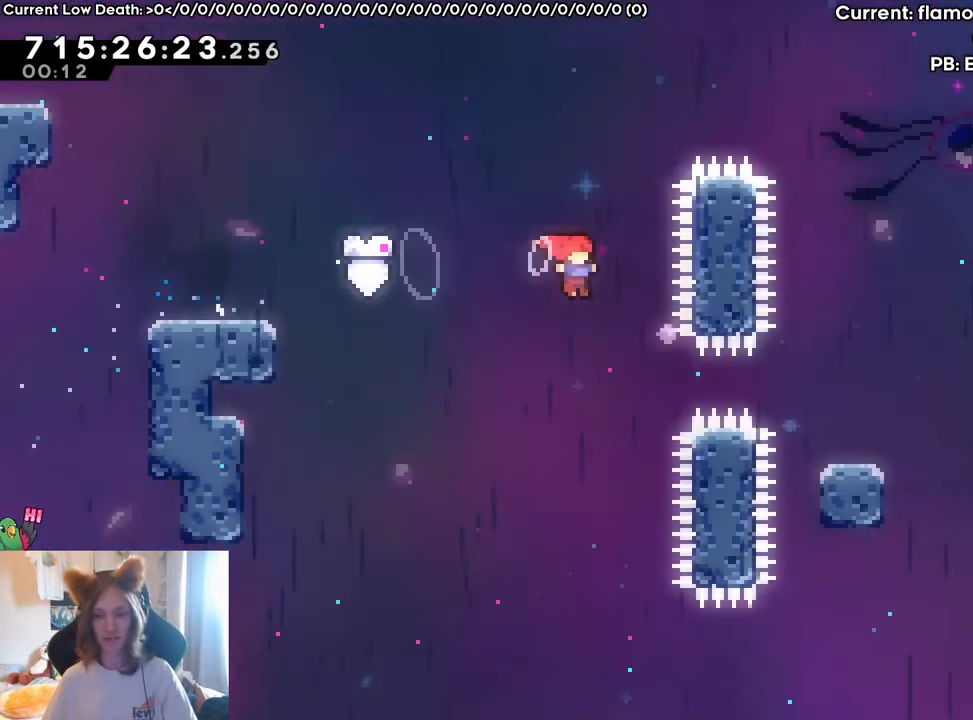
{"buttons": ["L2"], "left_stick": "center", "right_stick": "center", "events": [[66, "left_stick", "right"], [133, "Y", "down"], [300, "Y", "up"], [417, "left_stick", "center"]]}
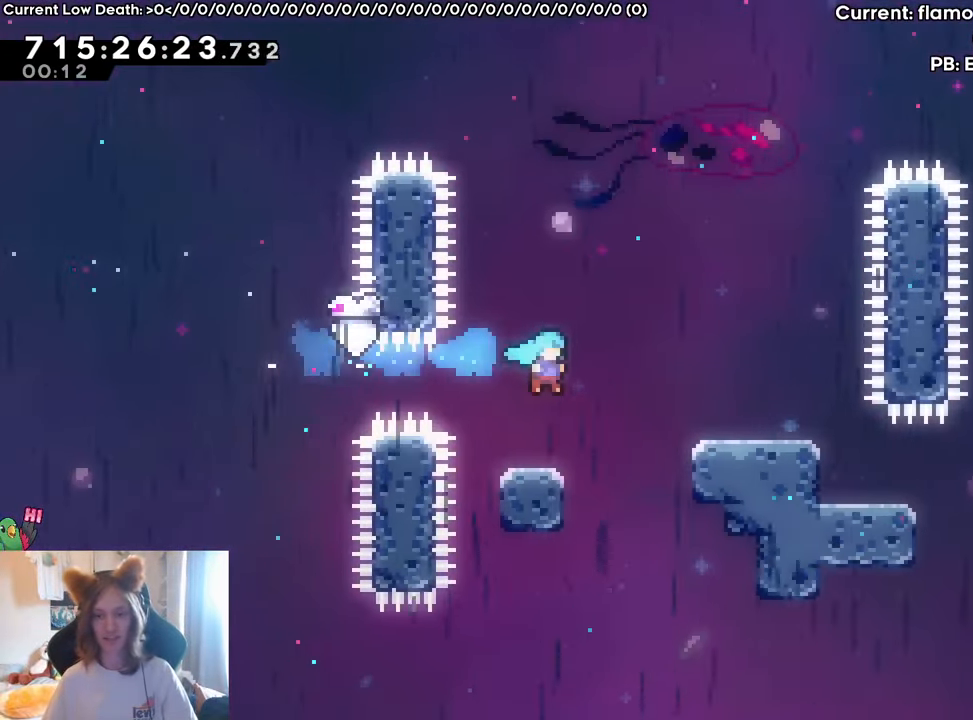
{"buttons": ["B", "L2", "R1"], "left_stick": "right", "right_stick": "center", "events": [[167, "B", "down"], [167, "left_stick", "right"], [200, "R1", "down"]]}
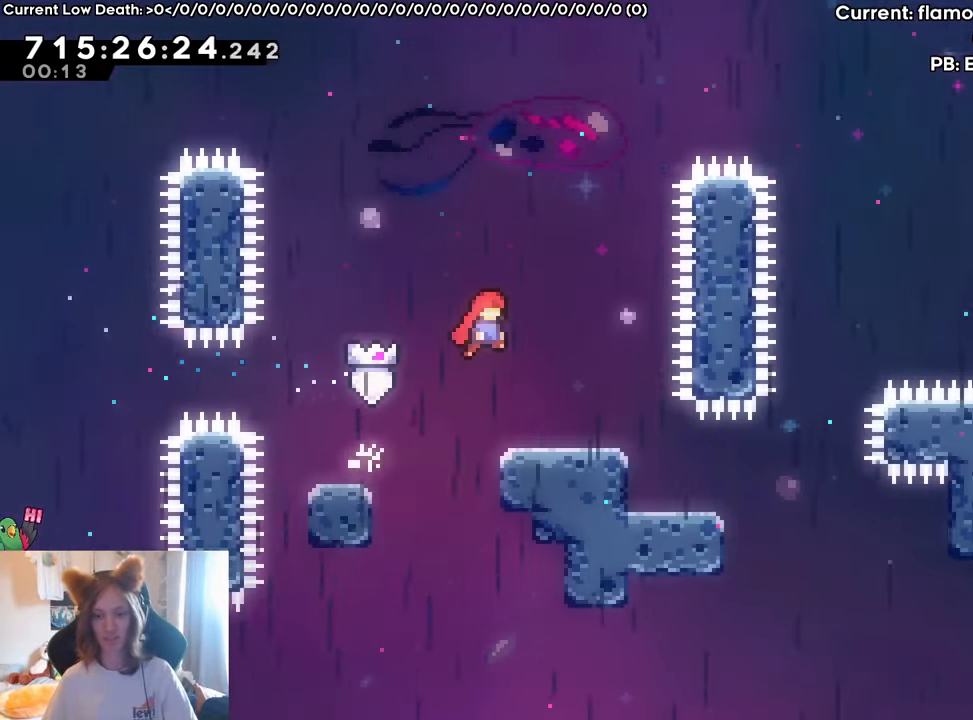
{"buttons": ["L2"], "left_stick": "right", "right_stick": "center", "events": [[117, "B", "up"], [133, "left_stick", "center"], [217, "left_stick", "right"], [250, "R1", "up"]]}
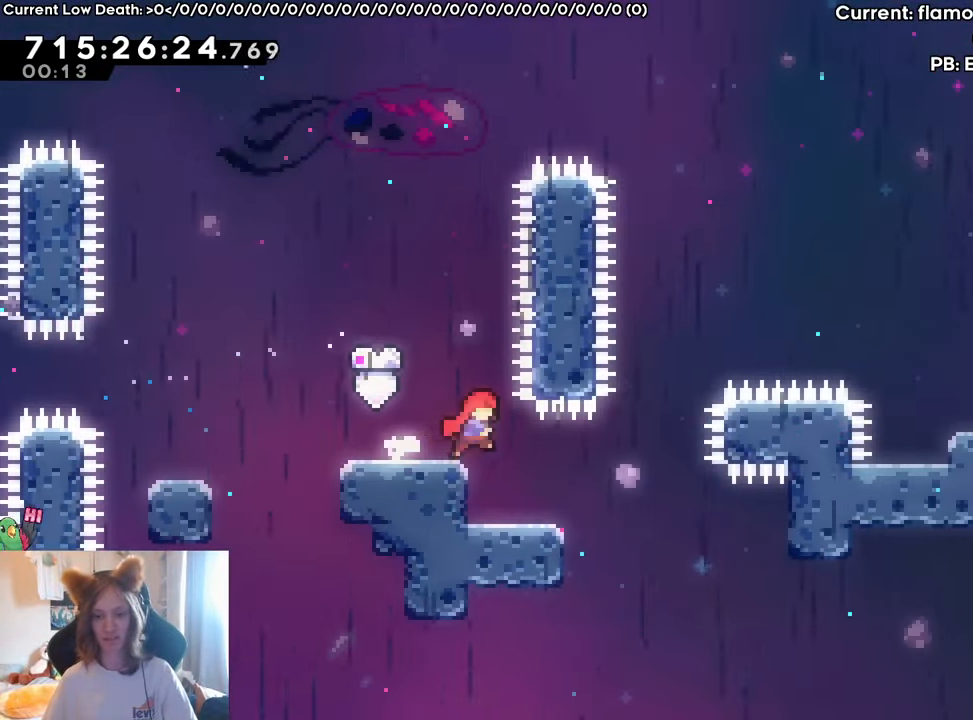
{"buttons": ["B", "L2"], "left_stick": "up-right", "right_stick": "center", "events": [[250, "B", "down"], [367, "left_stick", "center"], [501, "left_stick", "up-right"]]}